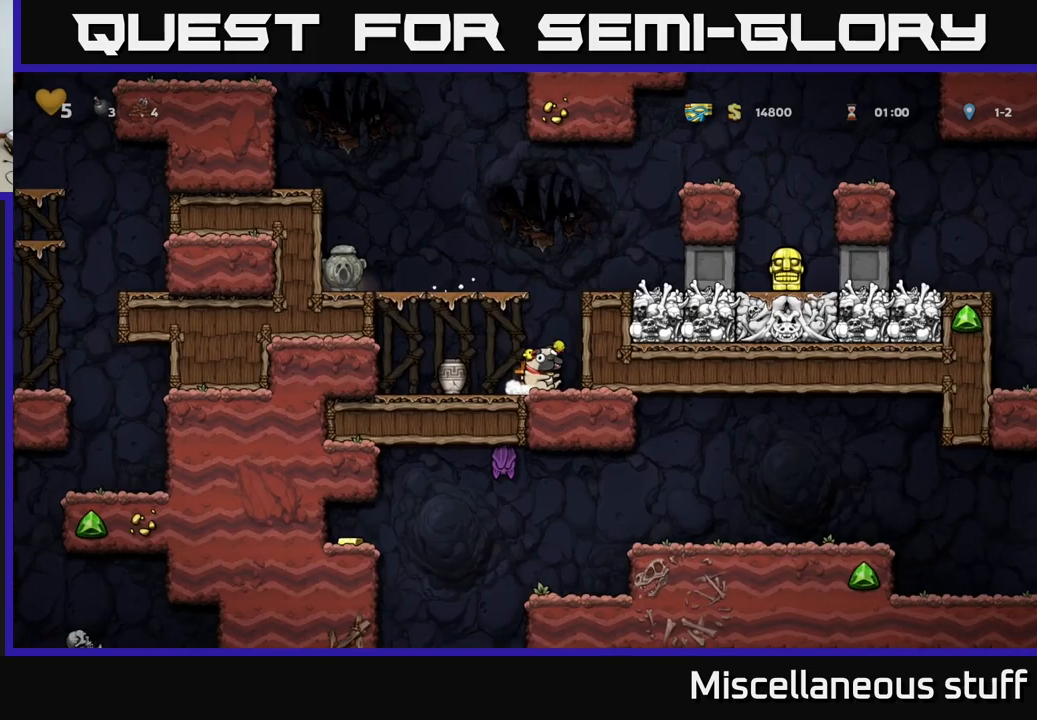
Gameplay with a controller (Xbox layout); each line is a JSON object with the inputs held at the frame after it (dt_ms = milliseconds from this image to that frame). "events" lists button and stick changes between this image and that frame as [ms after this image, input, new state], when the widget could be followed in between. Not read: right_stick.
{"dt_ms": 750, "buttons": ["DPAD_DOWN"], "left_stick": "center", "events": []}
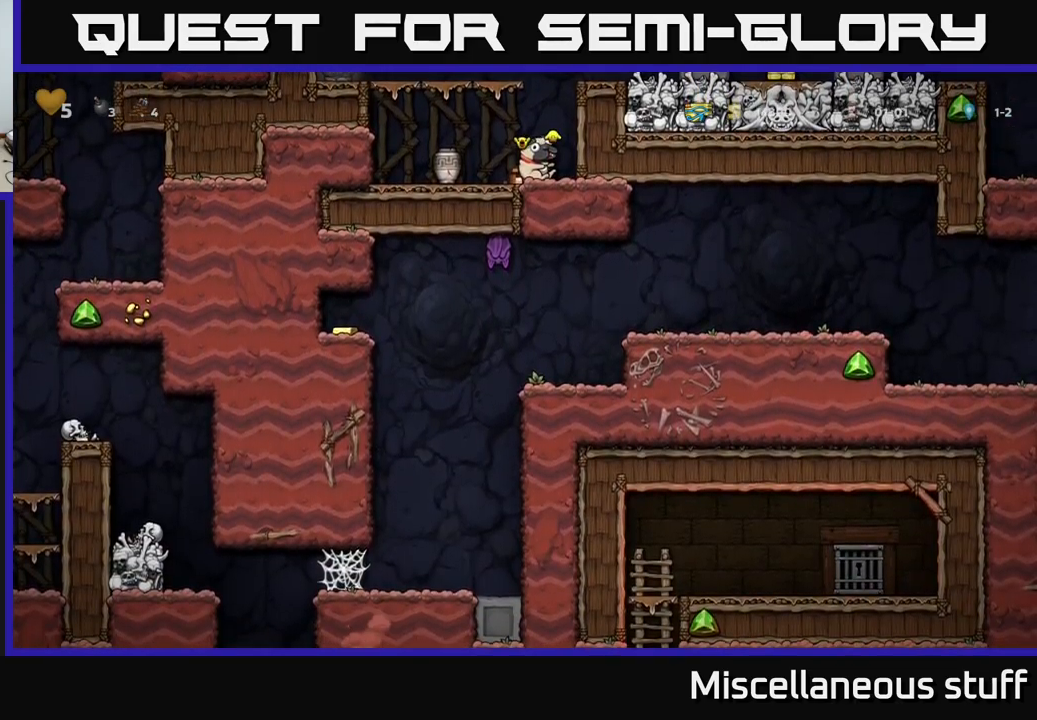
{"dt_ms": 500, "buttons": ["DPAD_DOWN"], "left_stick": "center", "events": []}
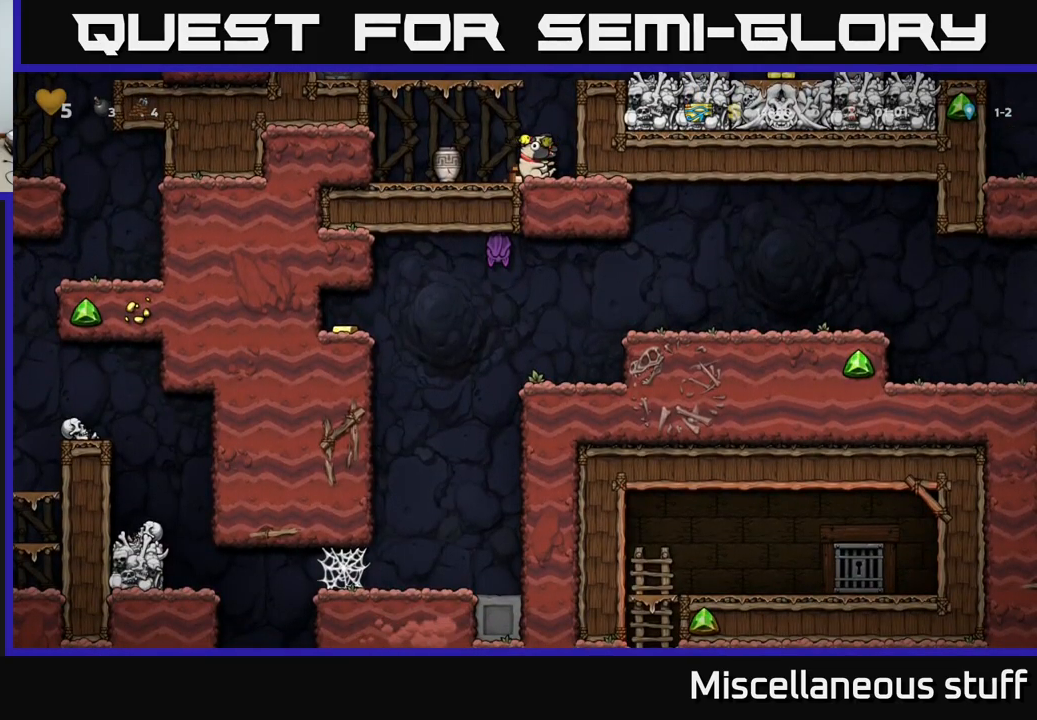
{"dt_ms": 500, "buttons": ["A", "DPAD_LEFT"], "left_stick": "center", "events": [[67, "DPAD_DOWN", "up"], [267, "DPAD_LEFT", "down"], [367, "A", "down"]]}
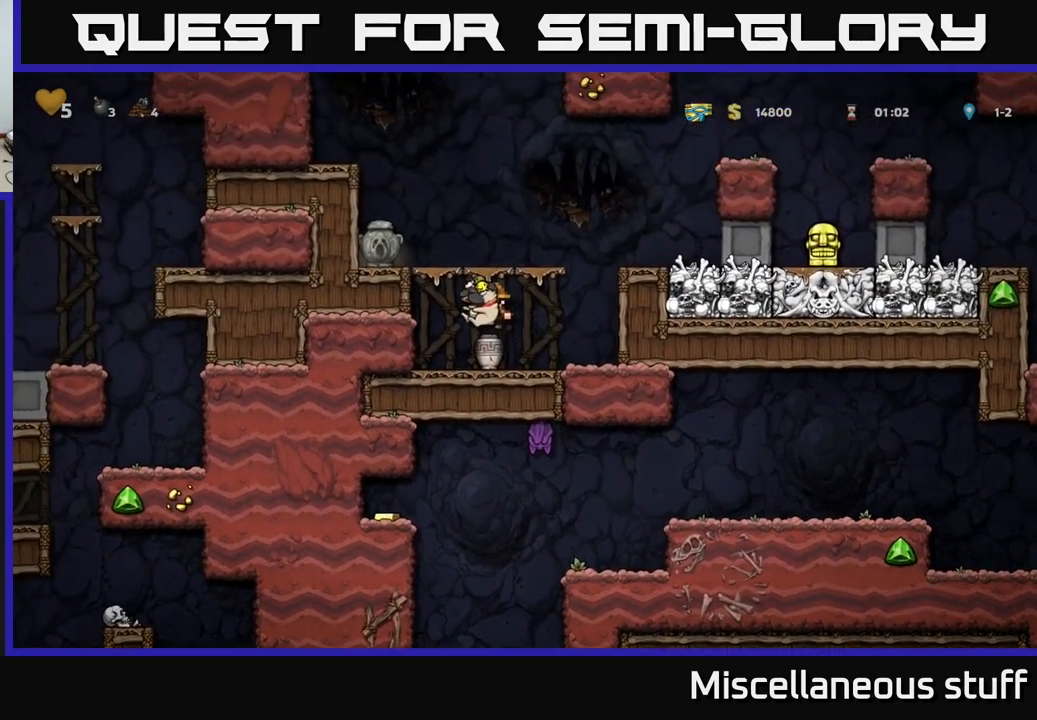
{"dt_ms": 500, "buttons": [], "left_stick": "center", "events": [[83, "A", "up"], [250, "A", "down"], [383, "A", "up"], [417, "DPAD_LEFT", "up"]]}
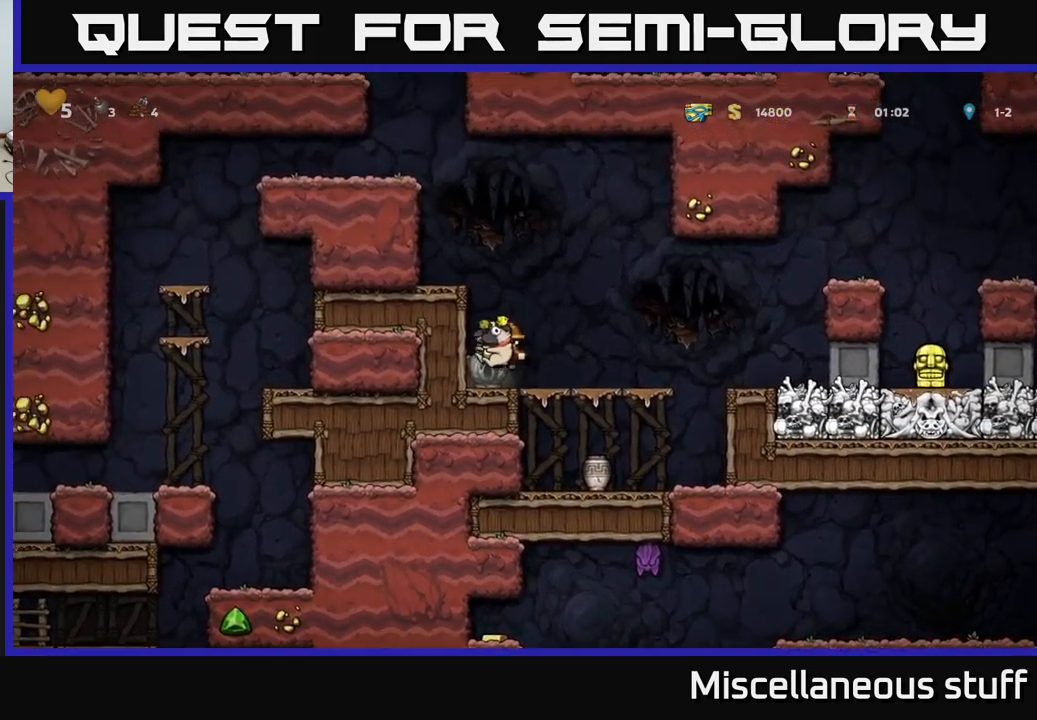
{"dt_ms": 500, "buttons": ["A", "DPAD_LEFT"], "left_stick": "center", "events": [[117, "DPAD_LEFT", "down"], [133, "A", "down"], [283, "A", "up"], [500, "A", "down"]]}
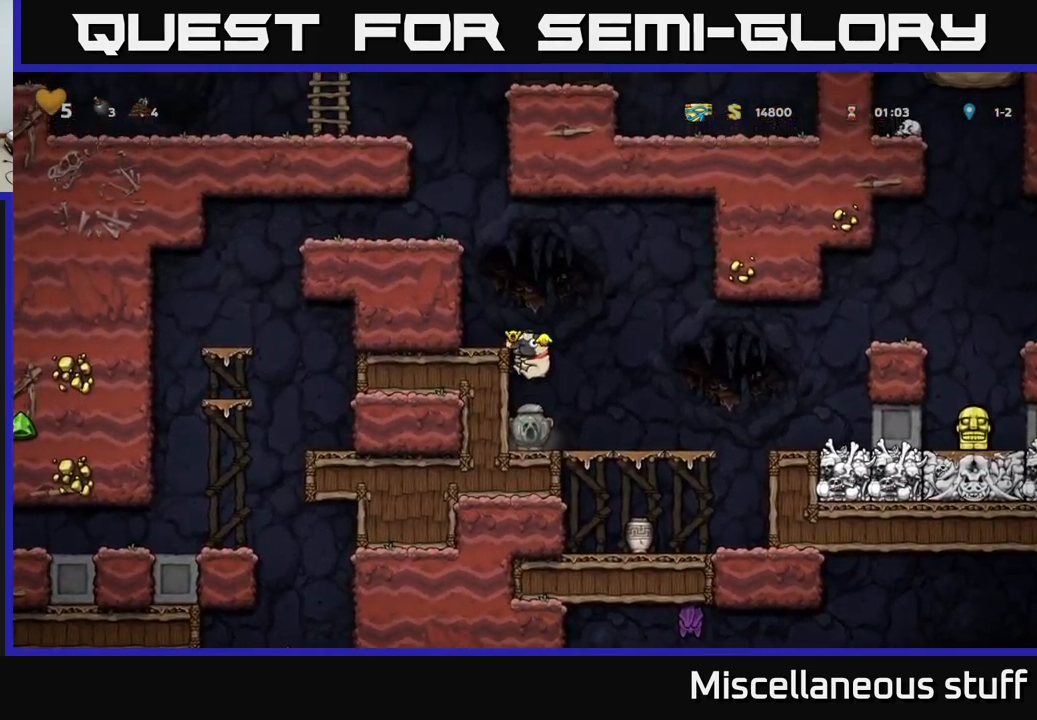
{"dt_ms": 500, "buttons": ["A", "DPAD_LEFT"], "left_stick": "center", "events": [[117, "A", "up"], [417, "A", "down"]]}
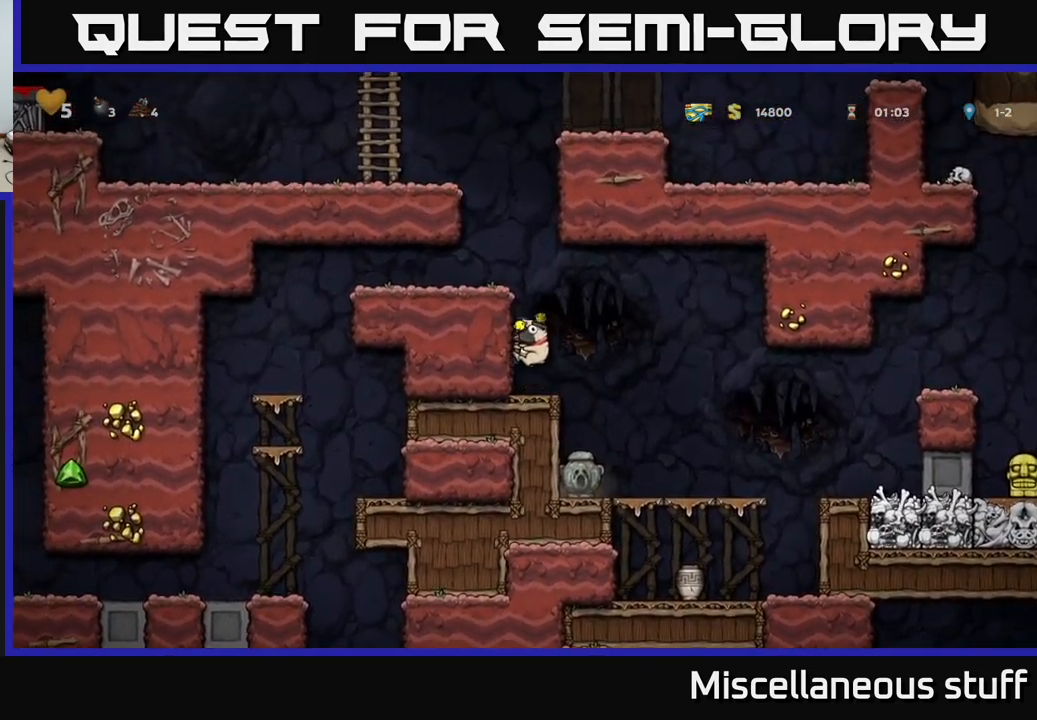
{"dt_ms": 500, "buttons": ["DPAD_LEFT"], "left_stick": "center", "events": [[67, "A", "up"], [250, "A", "down"], [367, "A", "up"]]}
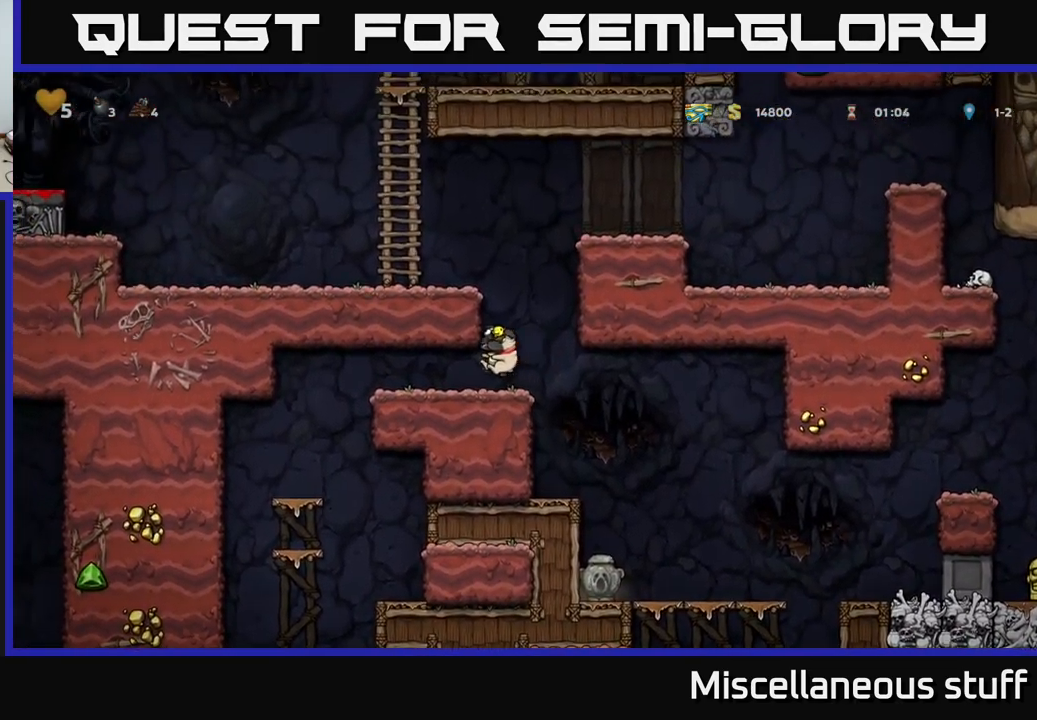
{"dt_ms": 500, "buttons": [], "left_stick": "center", "events": [[383, "DPAD_LEFT", "up"]]}
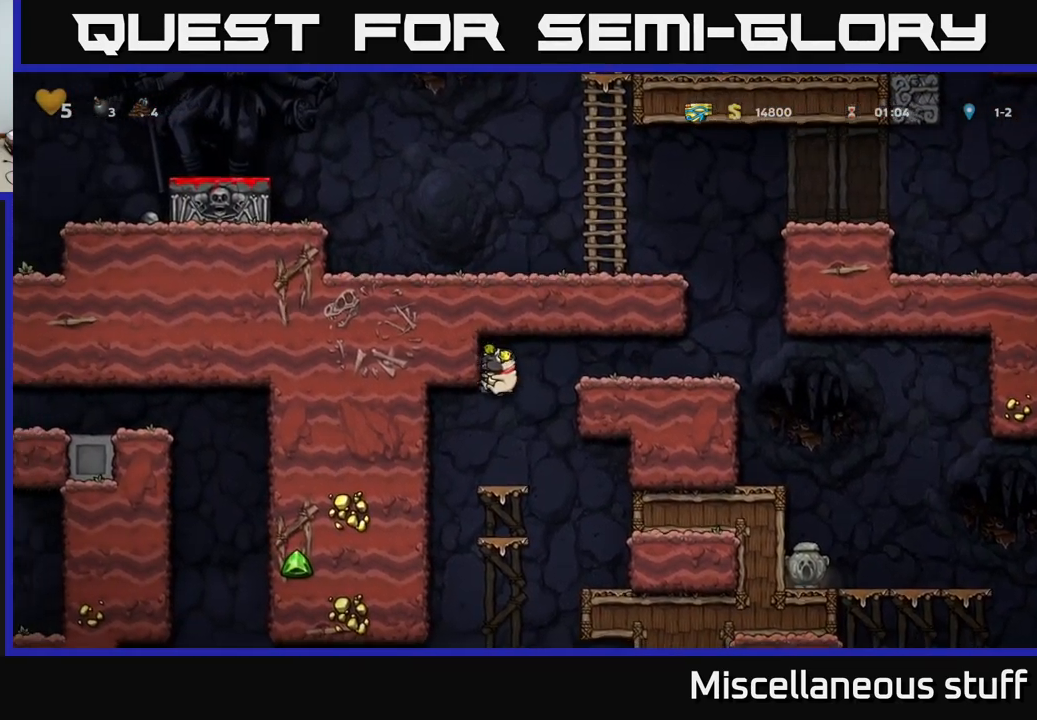
{"dt_ms": 500, "buttons": ["DPAD_DOWN"], "left_stick": "center", "events": [[83, "DPAD_DOWN", "down"], [283, "A", "down"], [417, "A", "up"]]}
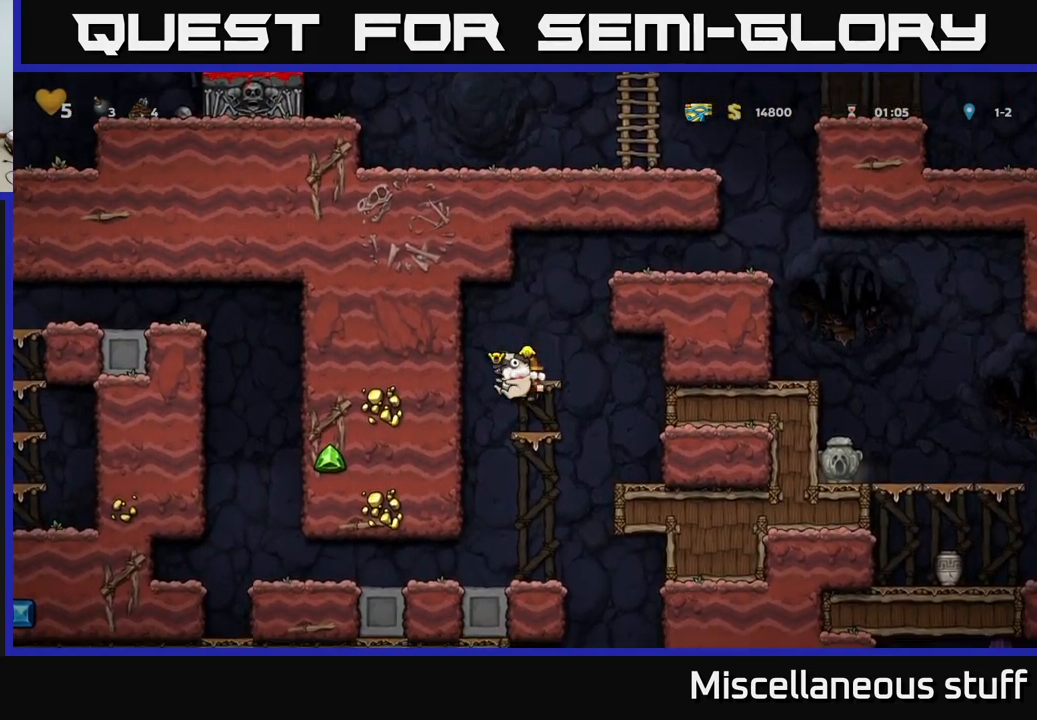
{"dt_ms": 500, "buttons": [], "left_stick": "center", "events": [[100, "A", "down"], [217, "A", "up"], [417, "DPAD_DOWN", "up"]]}
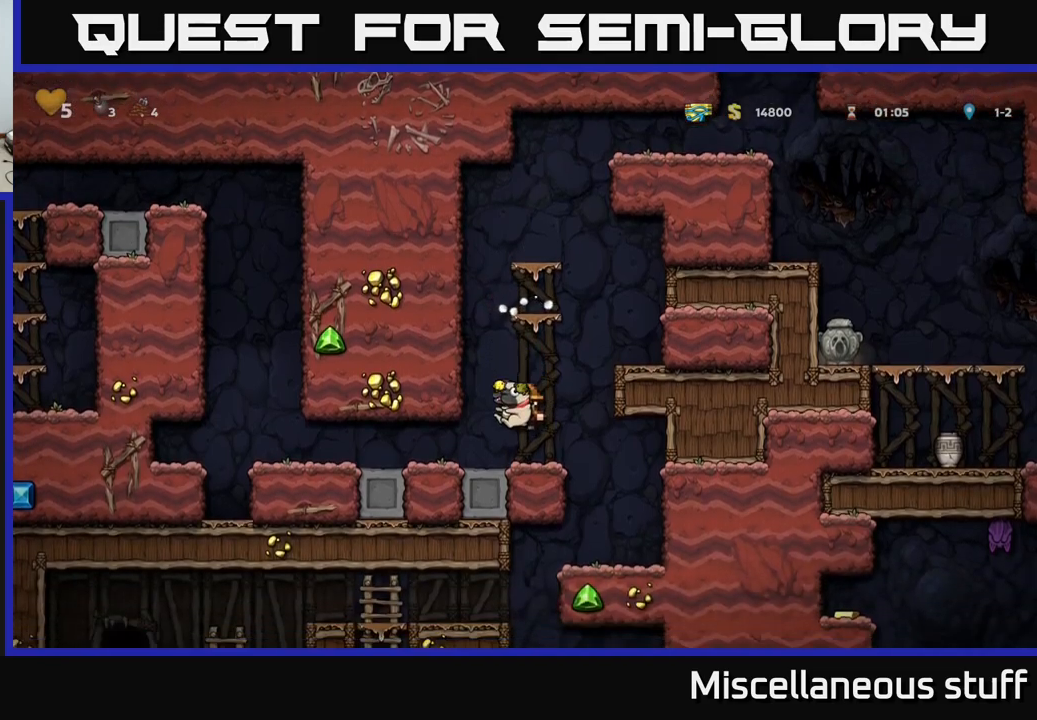
{"dt_ms": 500, "buttons": ["DPAD_LEFT"], "left_stick": "center", "events": [[50, "DPAD_RIGHT", "down"], [317, "DPAD_RIGHT", "up"], [484, "DPAD_LEFT", "down"]]}
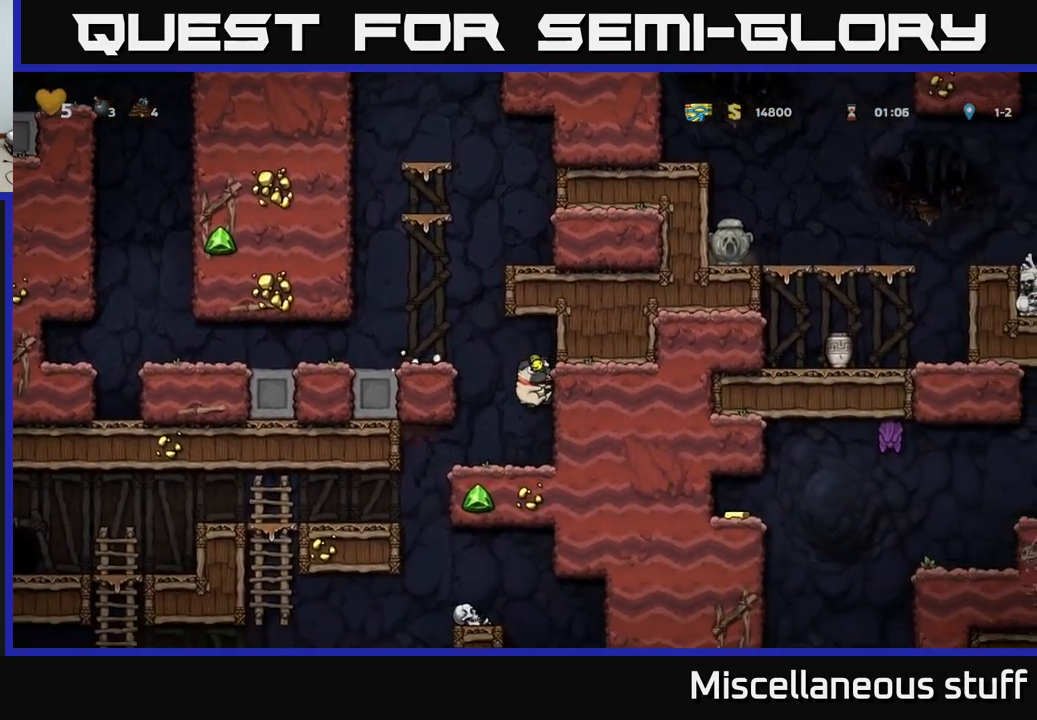
{"dt_ms": 500, "buttons": ["DPAD_LEFT"], "left_stick": "center", "events": []}
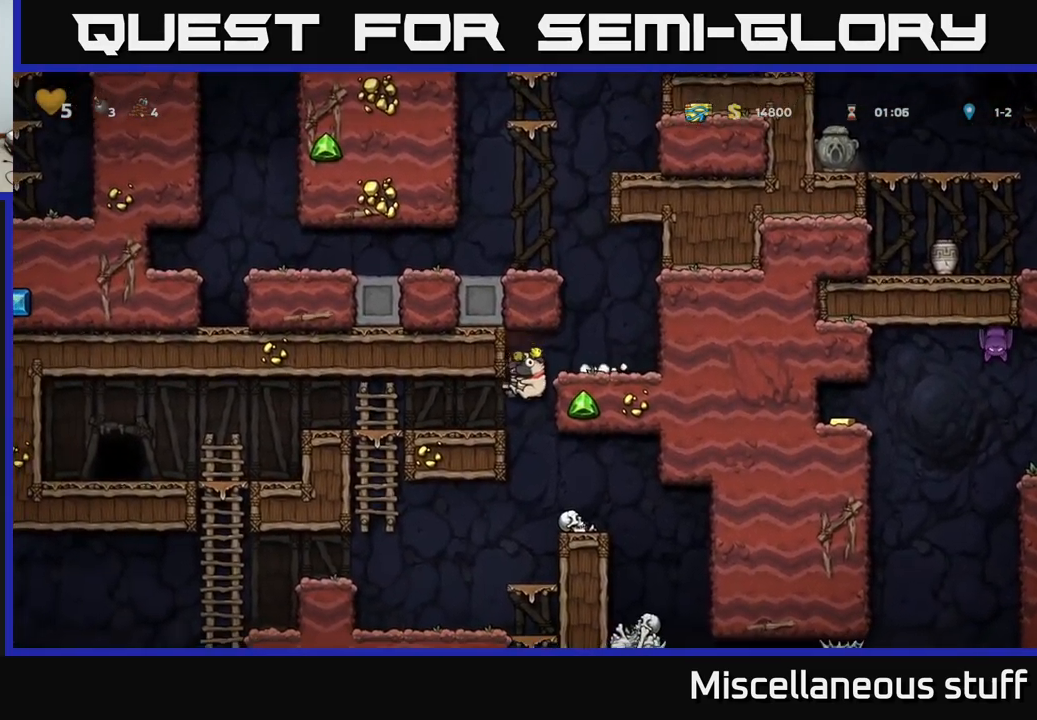
{"dt_ms": 500, "buttons": ["DPAD_RIGHT"], "left_stick": "center", "events": [[200, "DPAD_LEFT", "up"], [467, "DPAD_RIGHT", "down"]]}
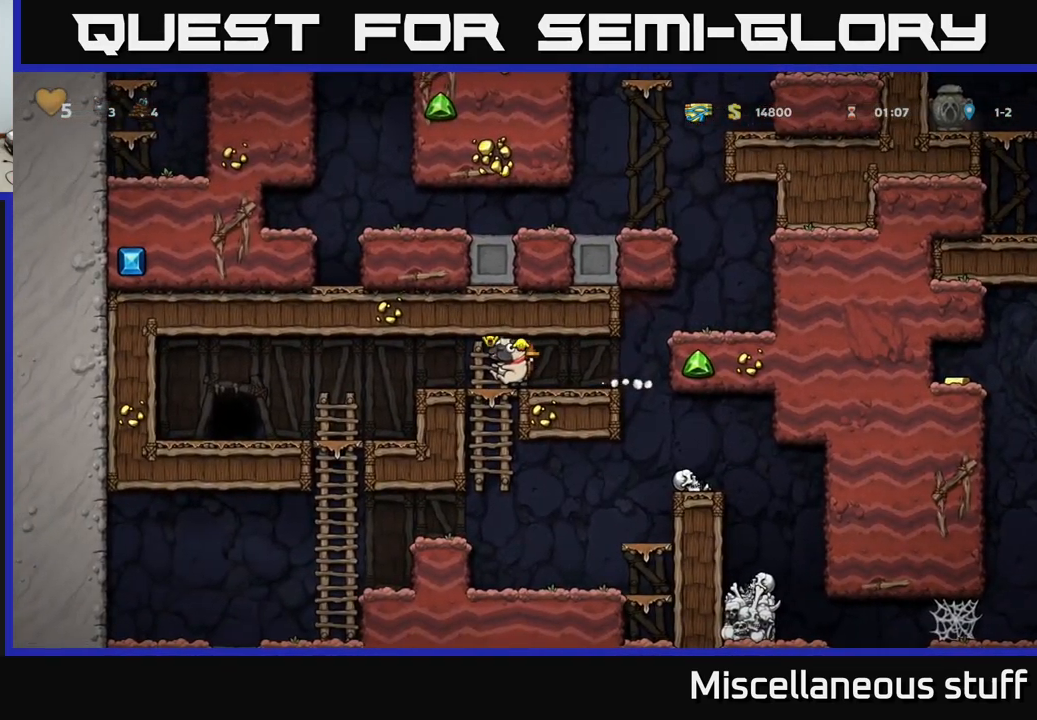
{"dt_ms": 500, "buttons": ["DPAD_RIGHT"], "left_stick": "center", "events": [[334, "DPAD_RIGHT", "up"], [484, "DPAD_RIGHT", "down"]]}
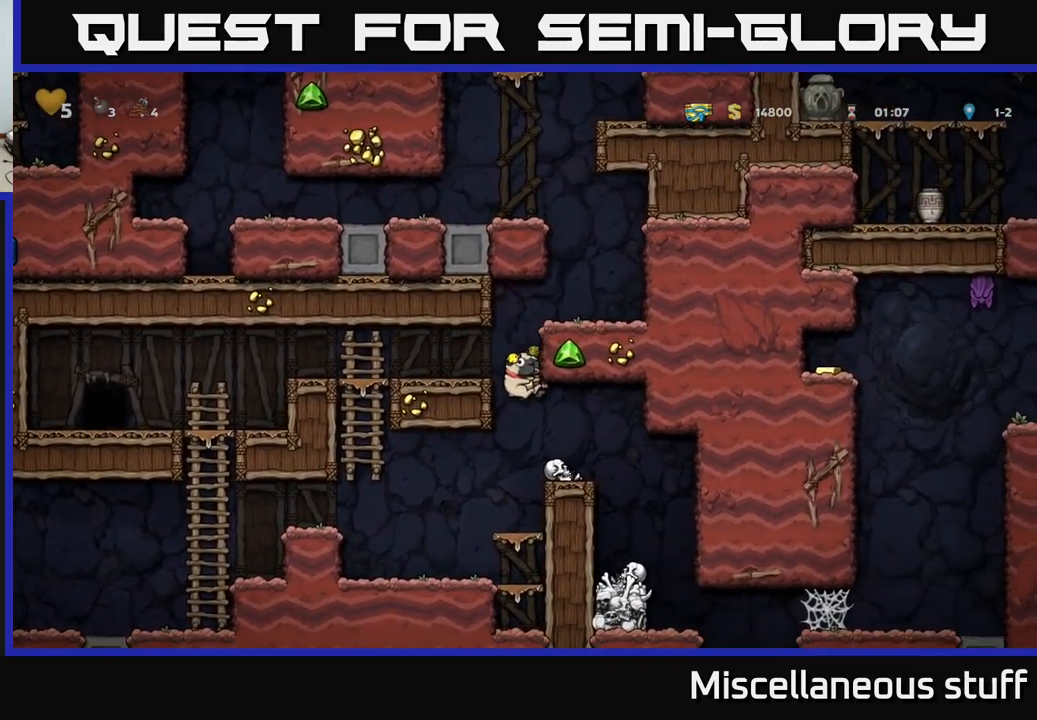
{"dt_ms": 500, "buttons": [], "left_stick": "center", "events": [[234, "DPAD_RIGHT", "up"]]}
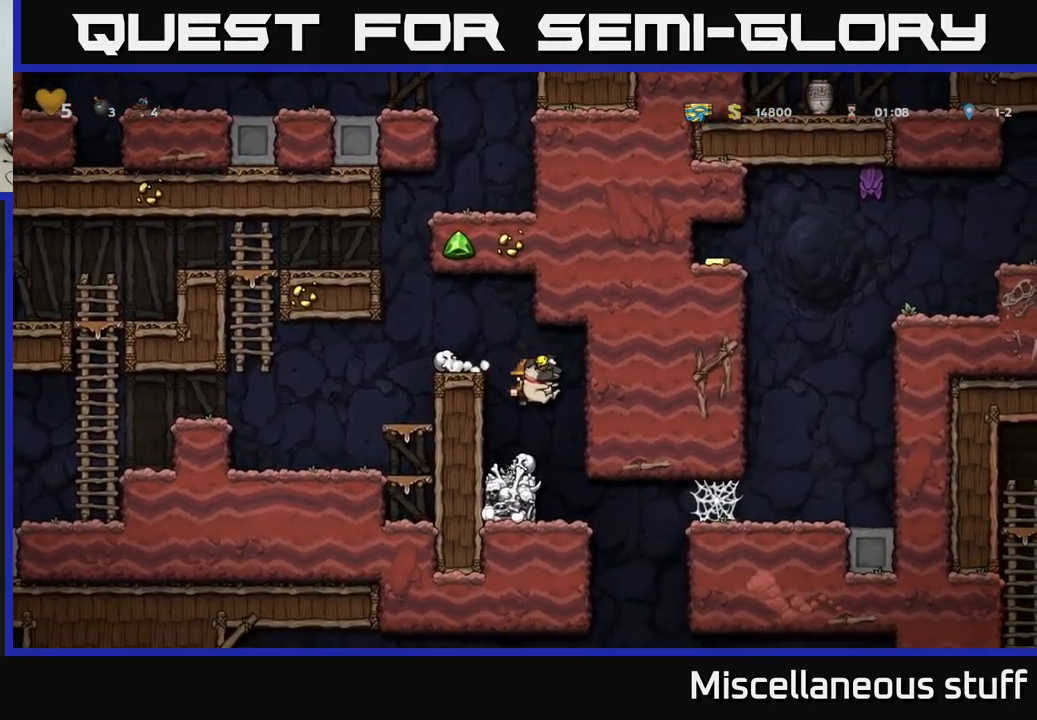
{"dt_ms": 500, "buttons": [], "left_stick": "center", "events": []}
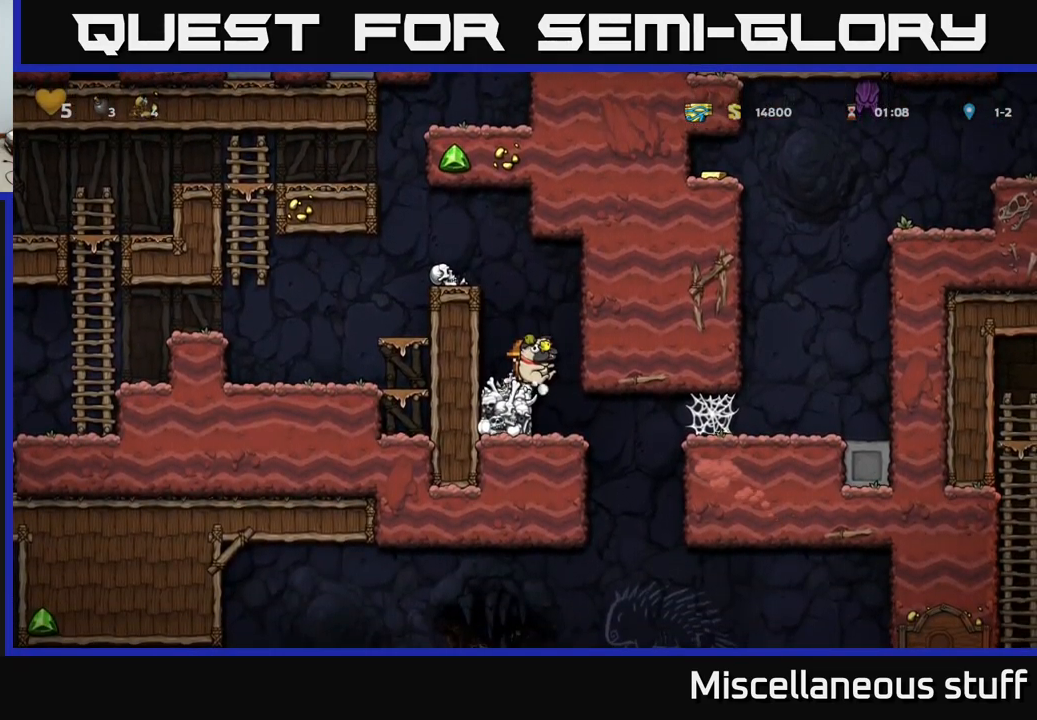
{"dt_ms": 500, "buttons": [], "left_stick": "center", "events": []}
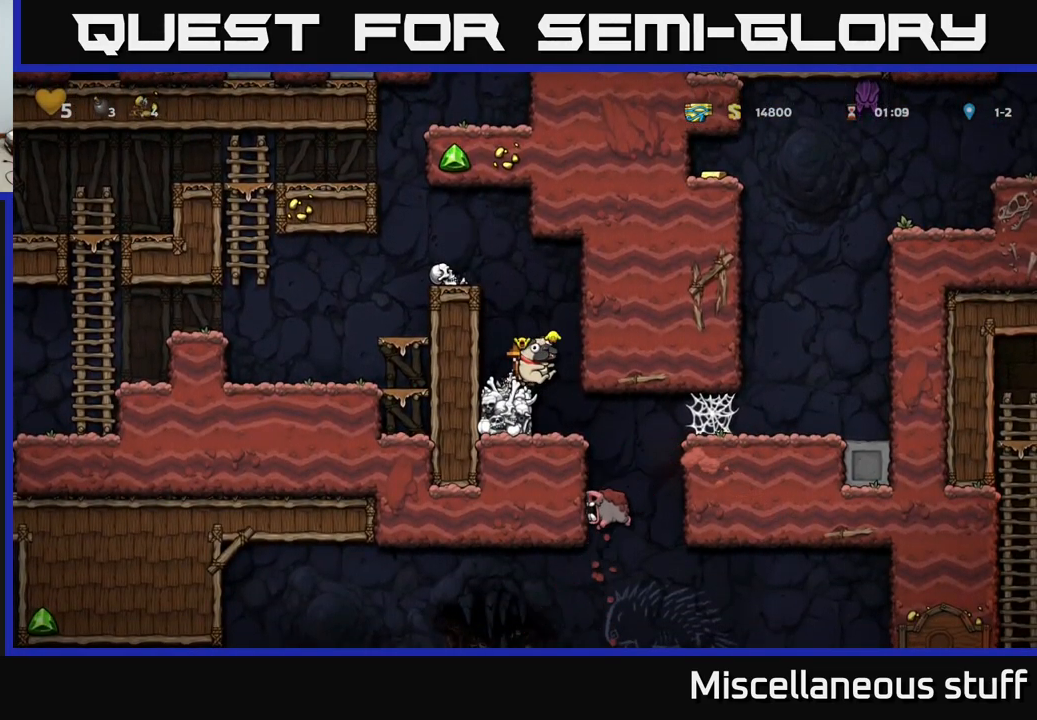
{"dt_ms": 500, "buttons": ["DPAD_RIGHT"], "left_stick": "center", "events": [[134, "DPAD_LEFT", "down"], [200, "DPAD_LEFT", "up"], [434, "DPAD_RIGHT", "down"]]}
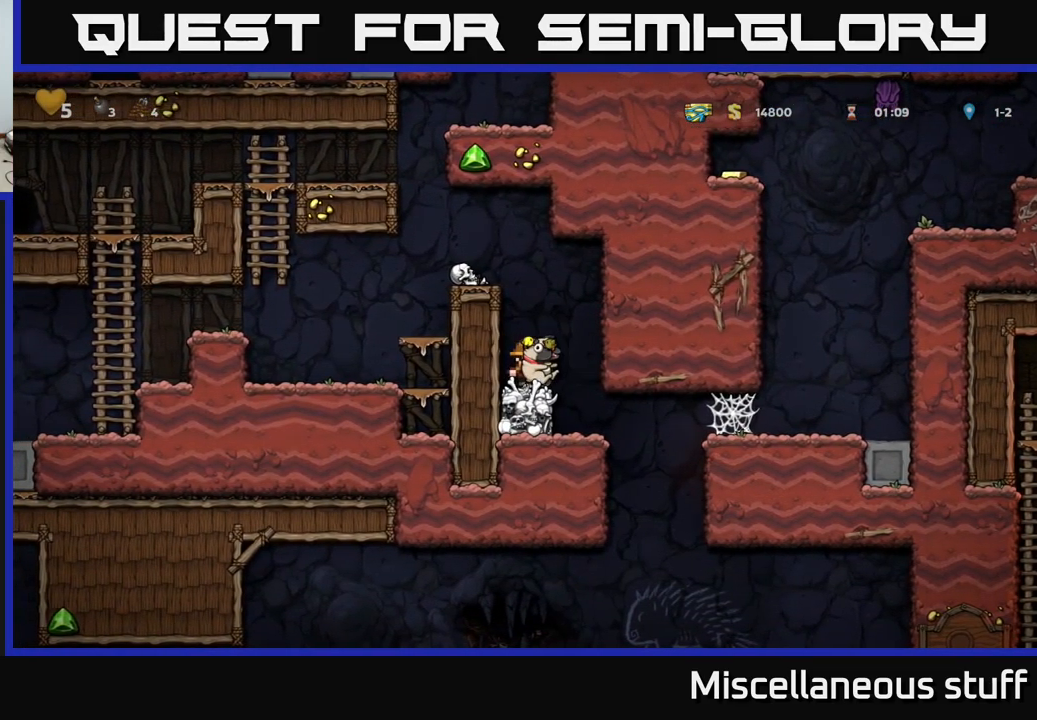
{"dt_ms": 500, "buttons": ["DPAD_DOWN"], "left_stick": "center", "events": [[84, "DPAD_RIGHT", "up"], [350, "DPAD_DOWN", "down"]]}
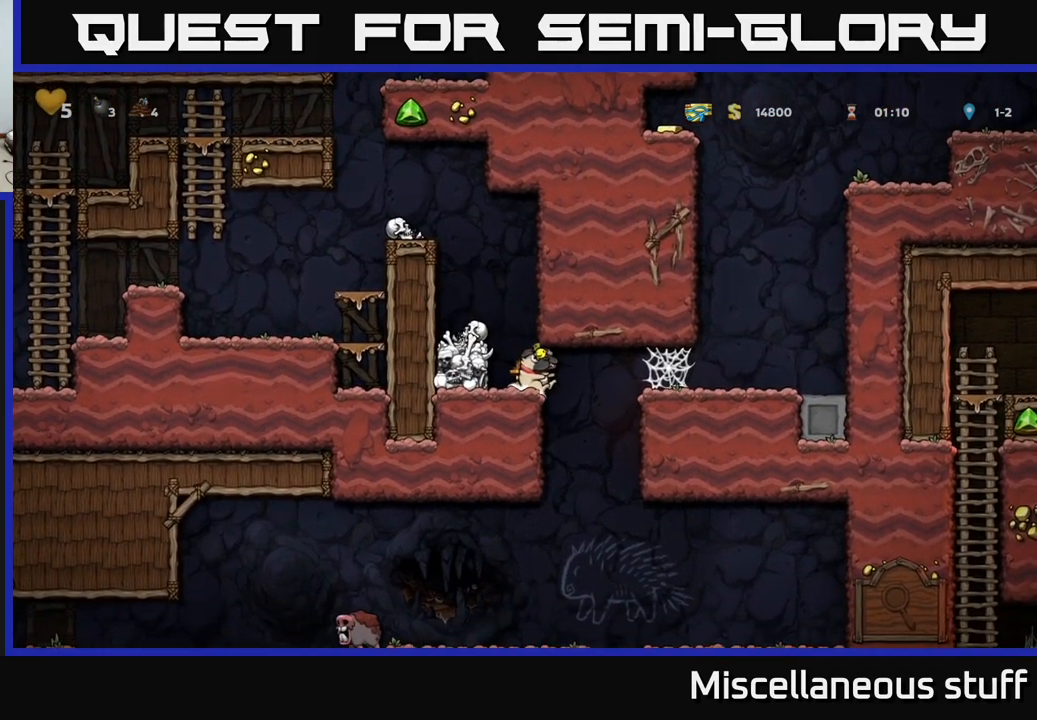
{"dt_ms": 501, "buttons": ["DPAD_DOWN"], "left_stick": "center", "events": []}
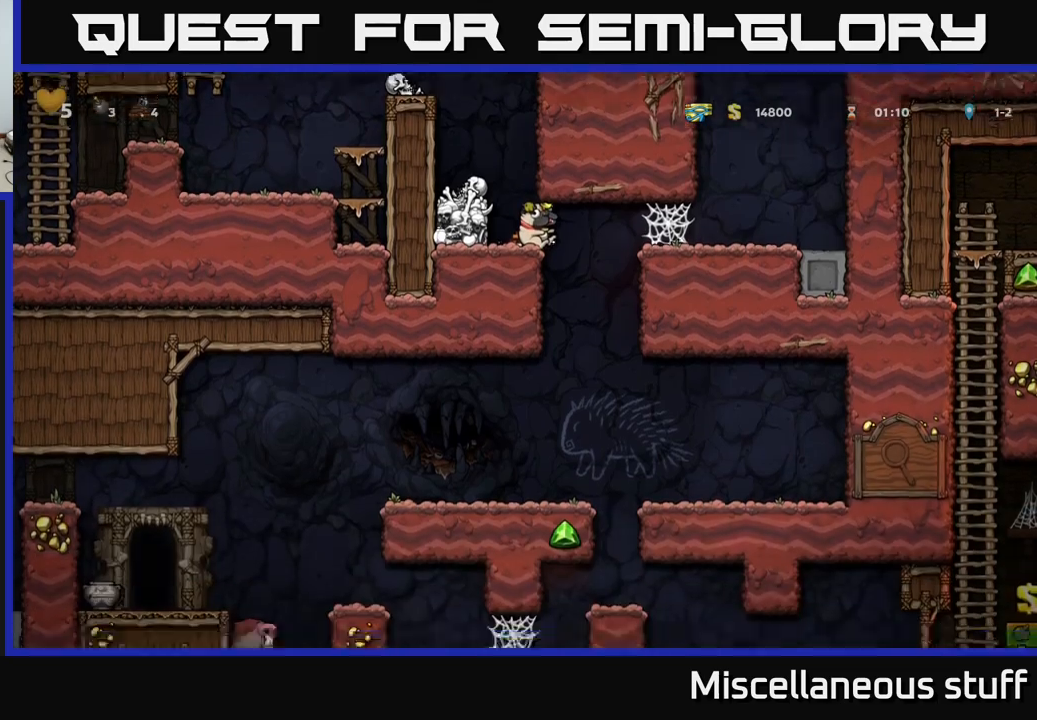
{"dt_ms": 500, "buttons": ["DPAD_DOWN"], "left_stick": "center", "events": []}